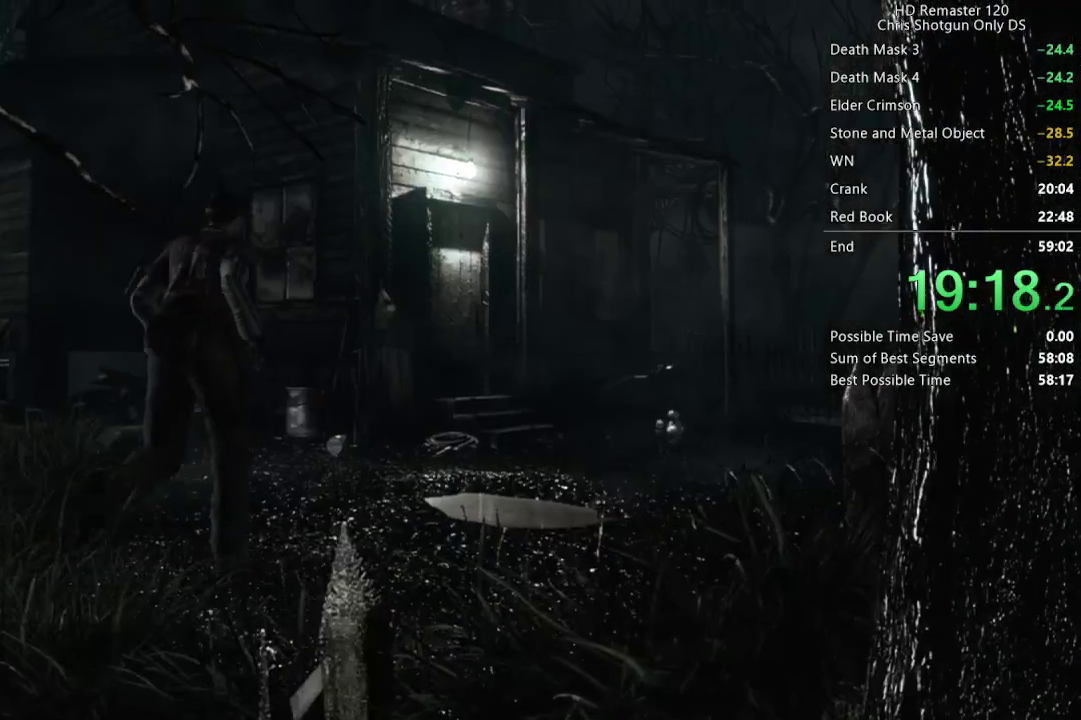
Gameplay with a controller (Xbox layout); each line is a JSON object with the inputs held at the frame after it. "events" lists button and stick changes between this image and that frame as [ms after this image, input, new state], when the widget could be followed in between.
{"buttons": ["X", "DPAD_UP"], "left_stick": "center", "right_stick": "center", "events": [[333, "DPAD_LEFT", "down"], [383, "DPAD_LEFT", "up"]]}
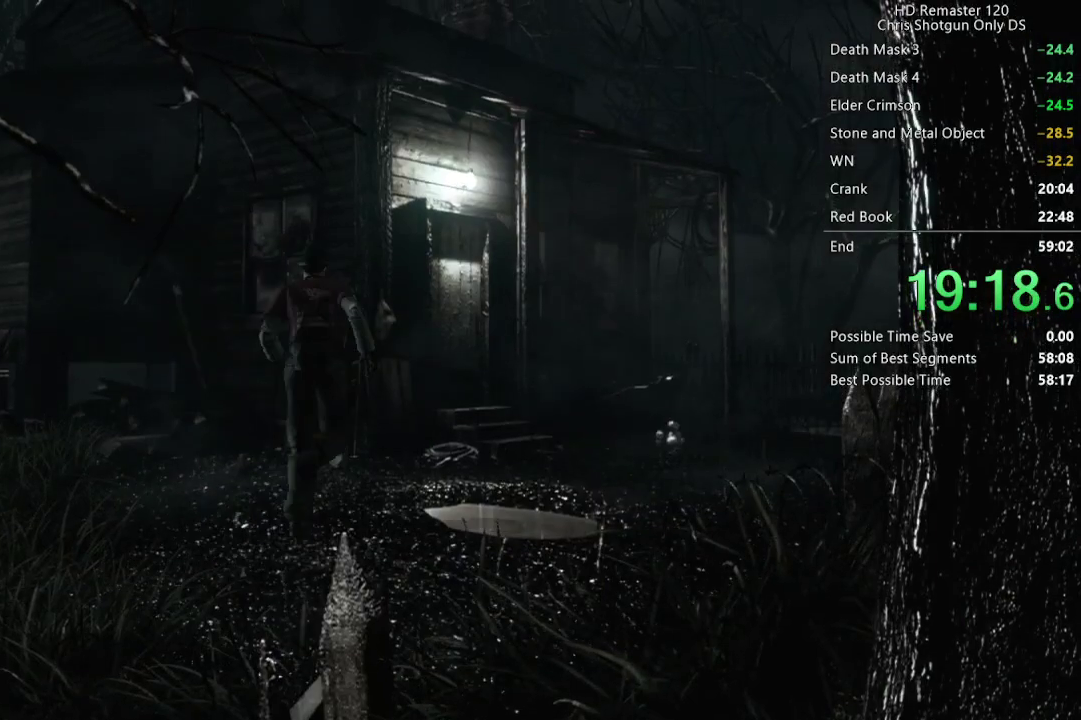
{"buttons": ["X", "DPAD_UP"], "left_stick": "center", "right_stick": "center", "events": [[133, "DPAD_RIGHT", "down"], [183, "DPAD_RIGHT", "up"]]}
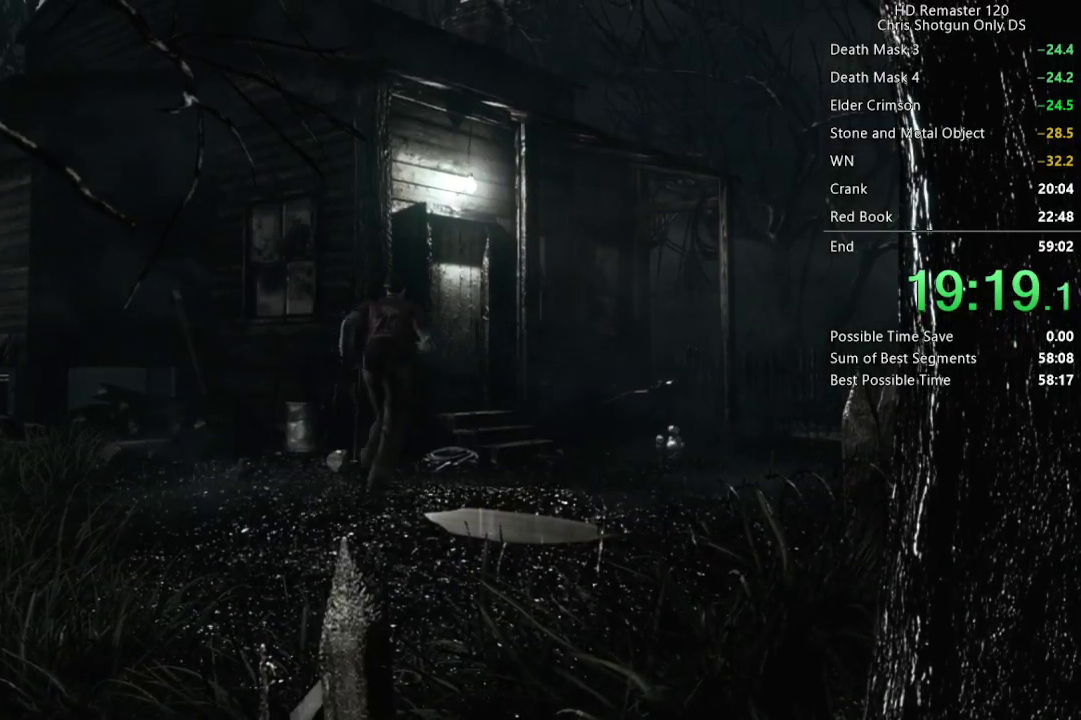
{"buttons": ["A", "X", "DPAD_UP"], "left_stick": "center", "right_stick": "center", "events": [[150, "A", "down"], [317, "DPAD_LEFT", "down"], [400, "DPAD_LEFT", "up"]]}
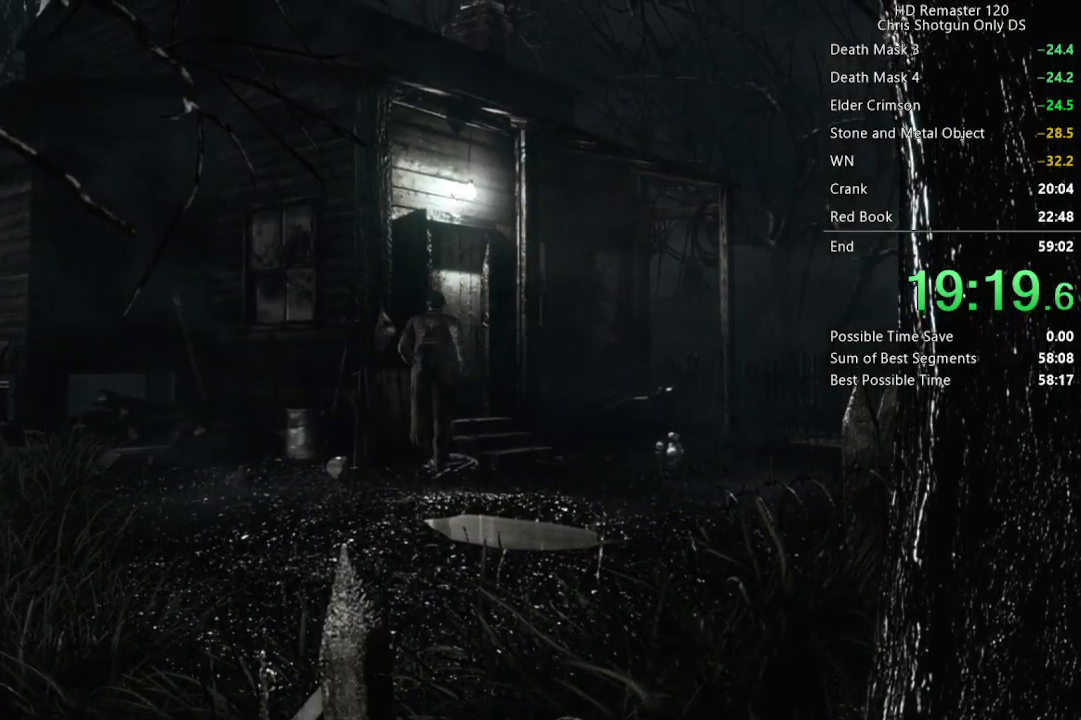
{"buttons": ["A", "X", "DPAD_UP"], "left_stick": "center", "right_stick": "center", "events": []}
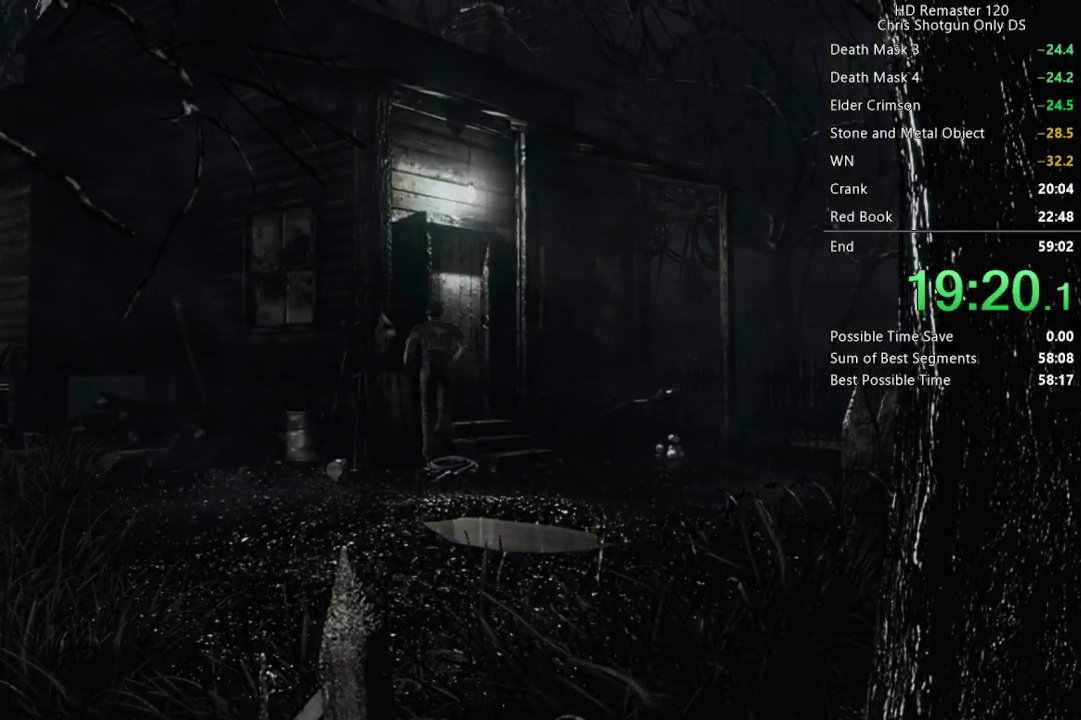
{"buttons": [], "left_stick": "center", "right_stick": "center", "events": [[250, "A", "up"], [250, "DPAD_UP", "up"], [317, "X", "up"]]}
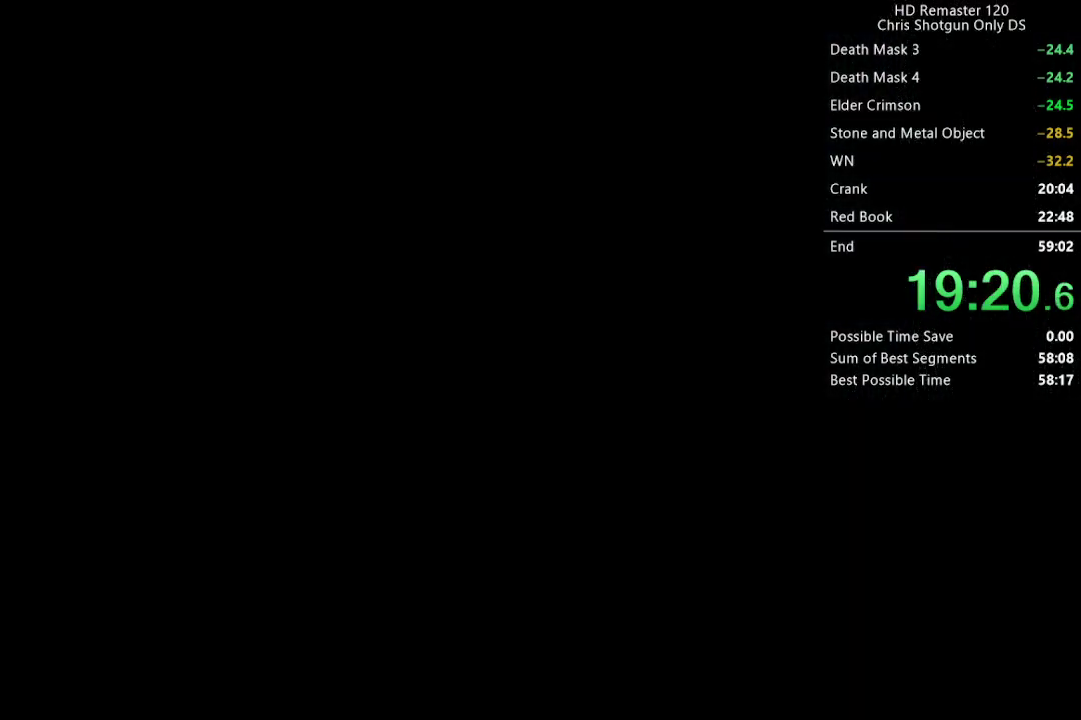
{"buttons": [], "left_stick": "center", "right_stick": "center", "events": []}
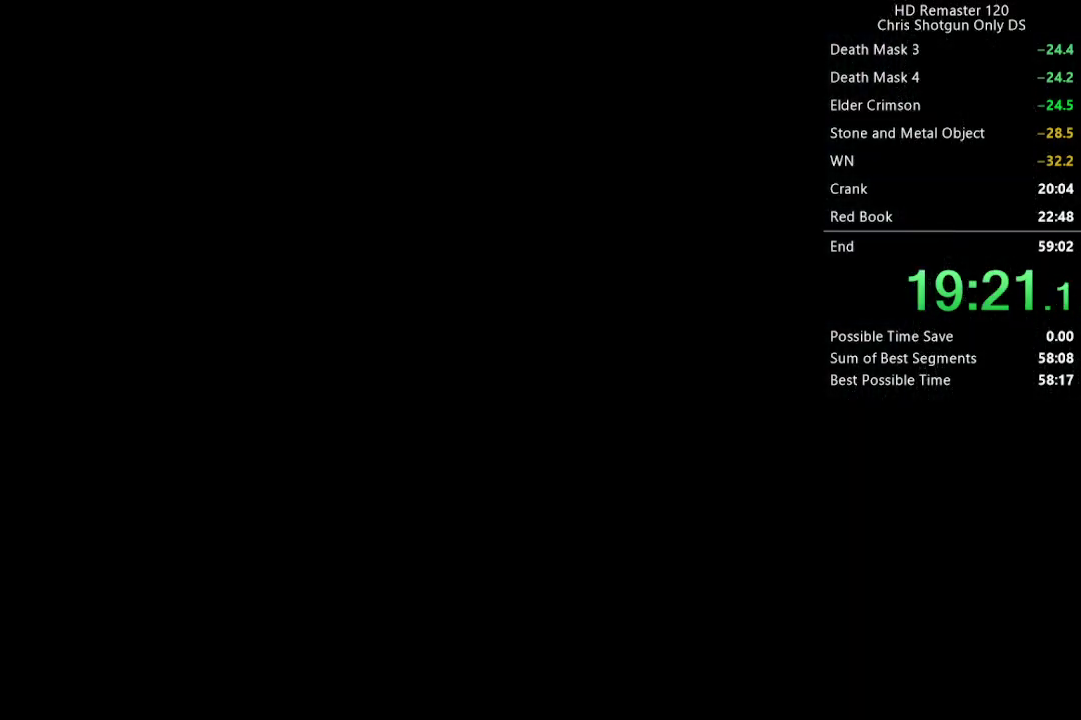
{"buttons": ["DPAD_UP"], "left_stick": "center", "right_stick": "up", "events": [[350, "DPAD_UP", "down"], [400, "right_stick", "up"]]}
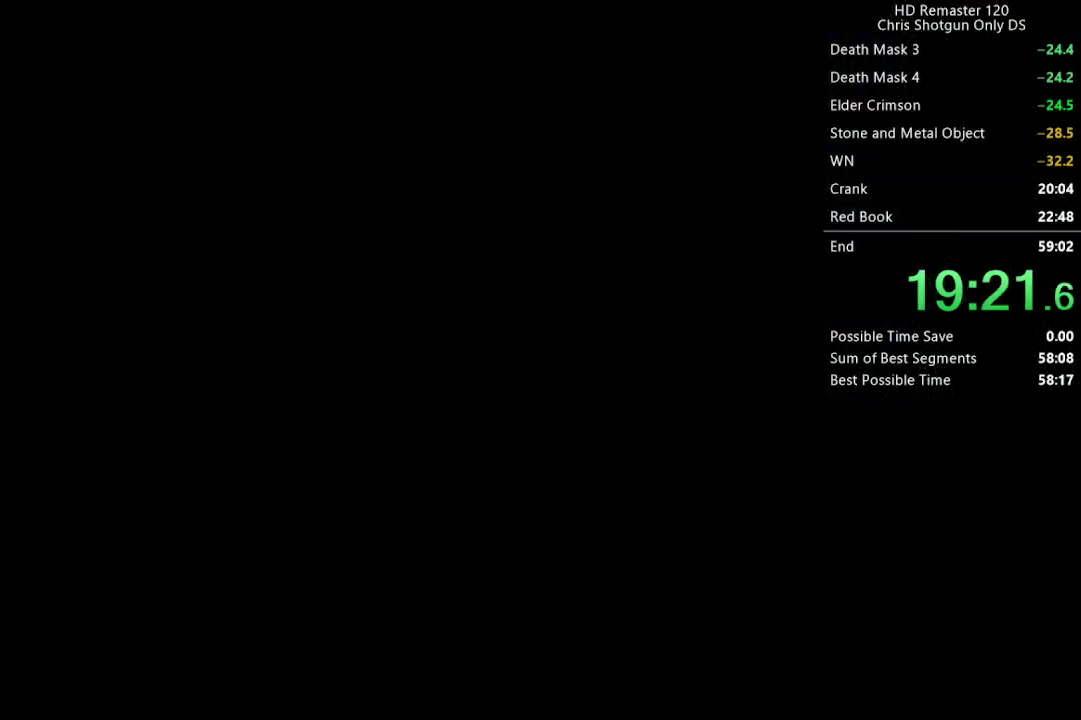
{"buttons": ["DPAD_UP"], "left_stick": "center", "right_stick": "up", "events": []}
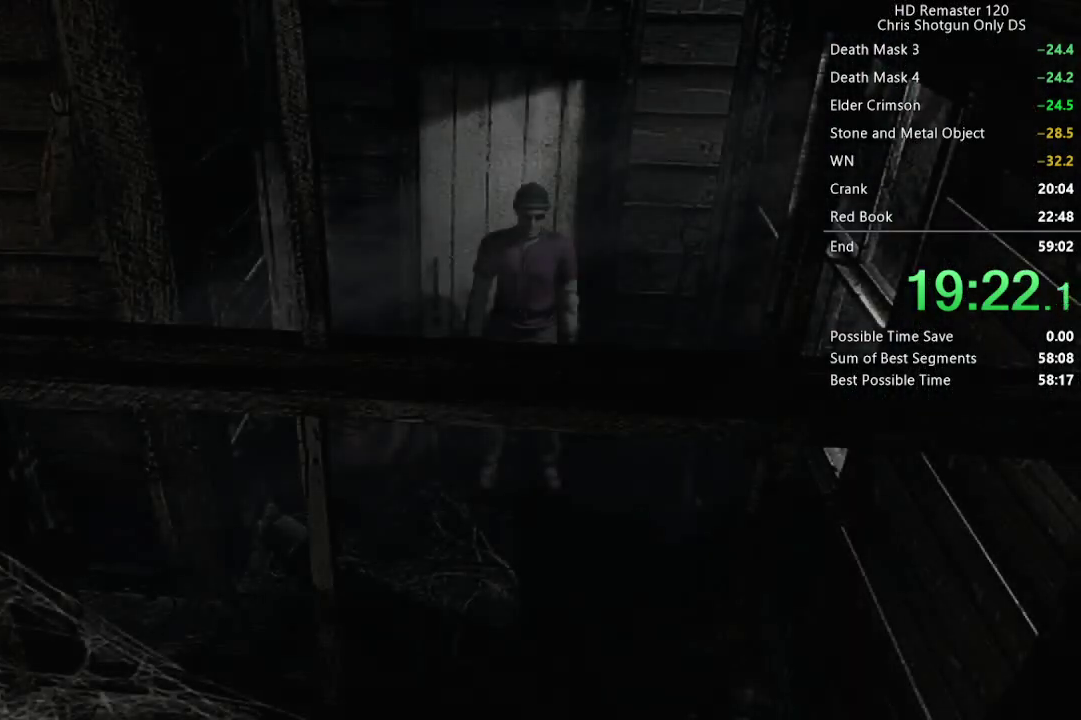
{"buttons": ["DPAD_UP", "DPAD_RIGHT"], "left_stick": "center", "right_stick": "up", "events": [[83, "DPAD_RIGHT", "down"]]}
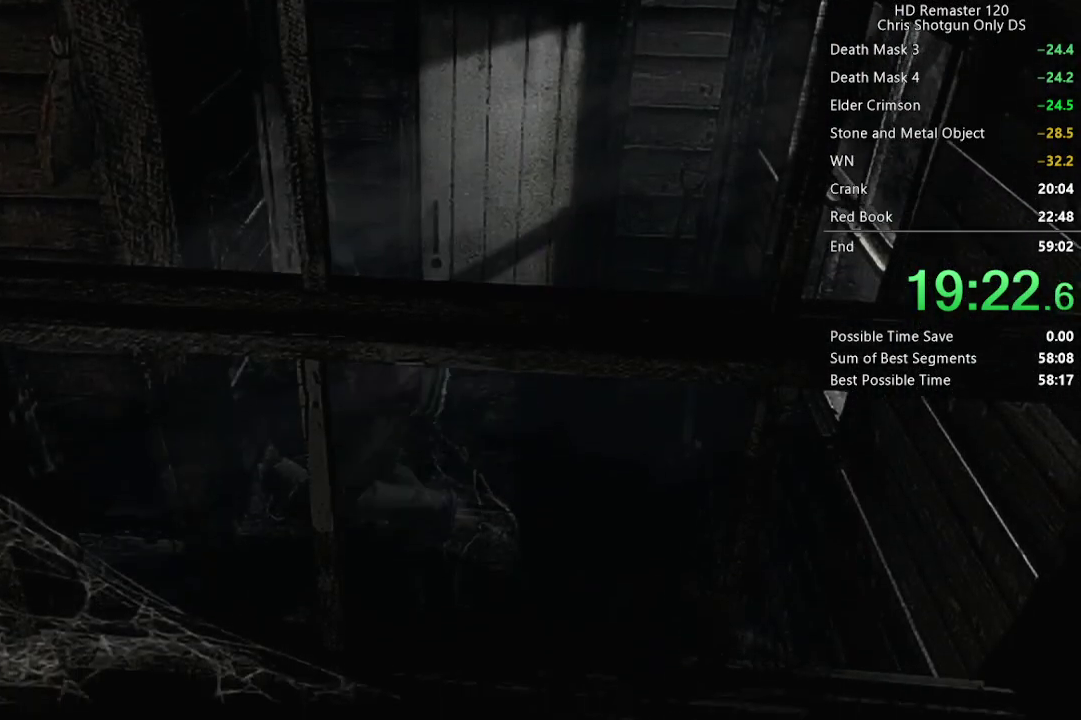
{"buttons": ["DPAD_UP"], "left_stick": "center", "right_stick": "up", "events": [[133, "DPAD_RIGHT", "up"]]}
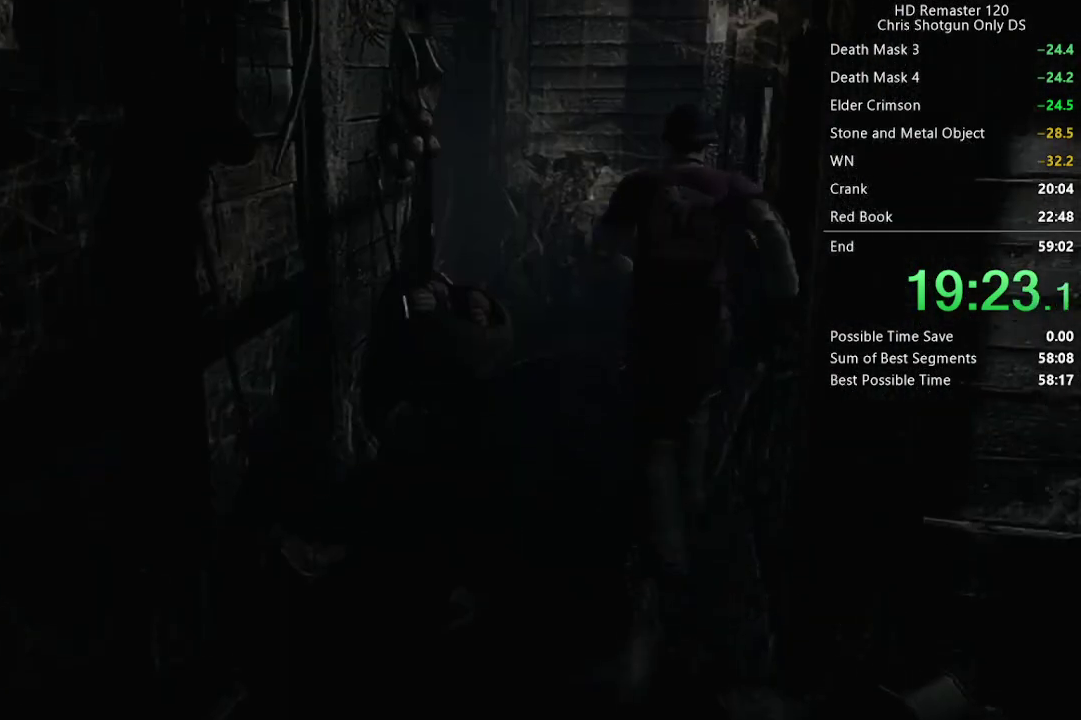
{"buttons": ["DPAD_UP"], "left_stick": "center", "right_stick": "up", "events": [[233, "DPAD_LEFT", "down"], [300, "DPAD_LEFT", "up"]]}
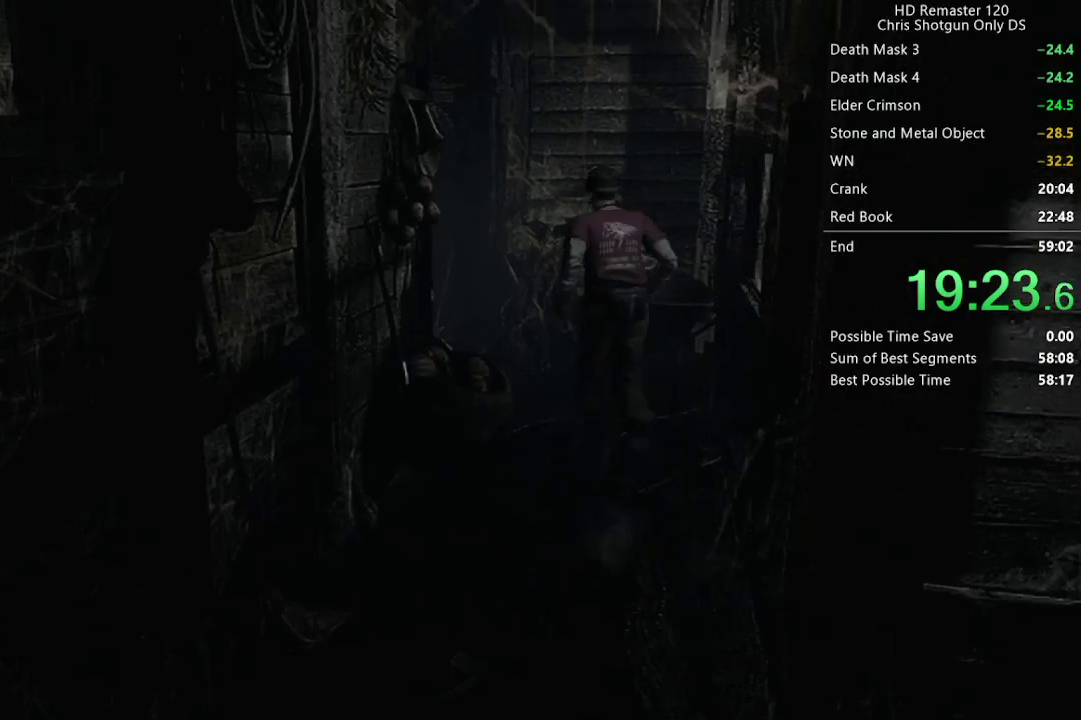
{"buttons": ["DPAD_UP"], "left_stick": "center", "right_stick": "up", "events": [[133, "DPAD_LEFT", "down"], [250, "DPAD_LEFT", "up"], [333, "DPAD_LEFT", "down"], [483, "DPAD_LEFT", "up"]]}
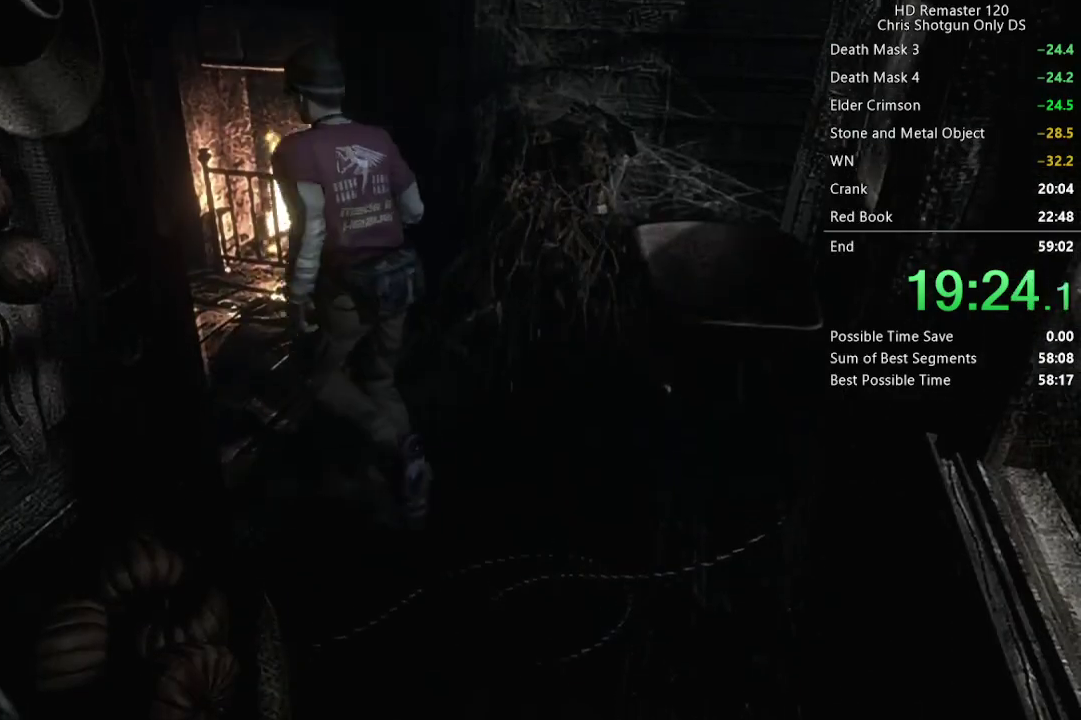
{"buttons": ["DPAD_UP"], "left_stick": "center", "right_stick": "up", "events": [[200, "DPAD_LEFT", "down"], [283, "DPAD_LEFT", "up"]]}
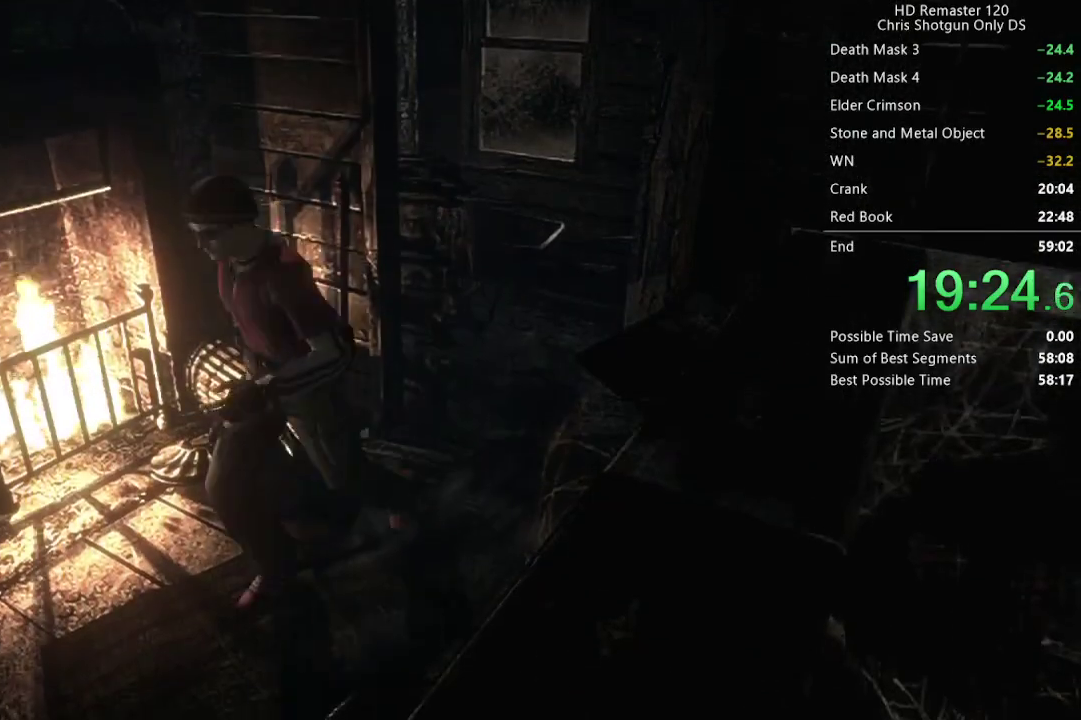
{"buttons": ["DPAD_UP", "DPAD_LEFT"], "left_stick": "center", "right_stick": "up", "events": [[483, "DPAD_LEFT", "down"]]}
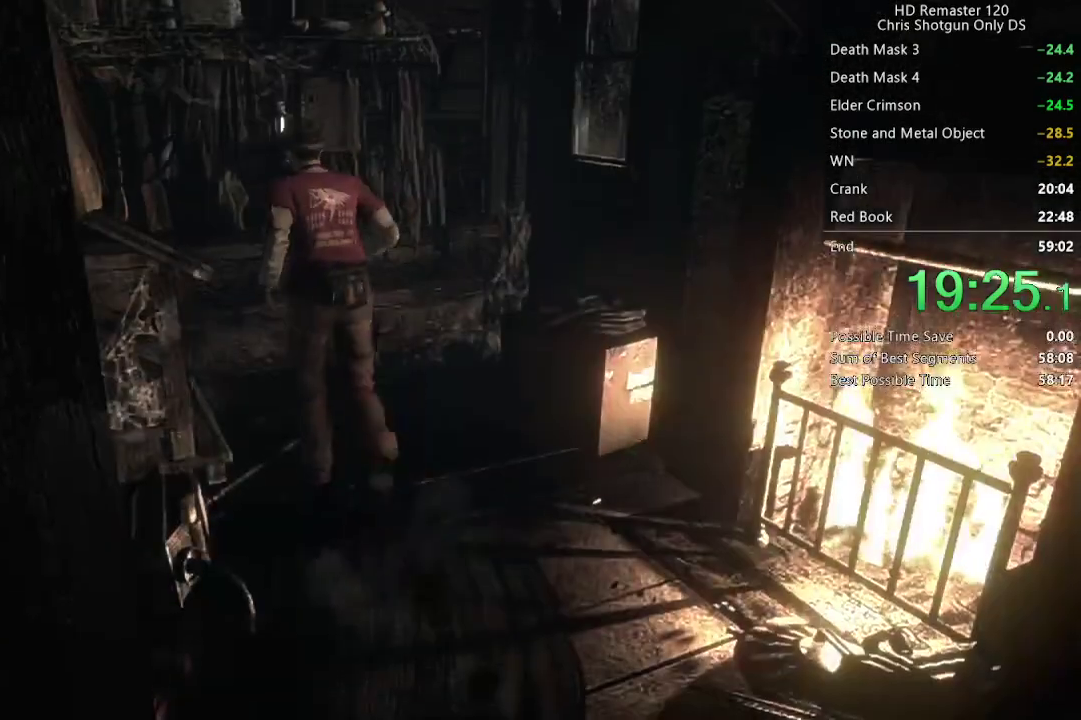
{"buttons": ["DPAD_UP", "DPAD_LEFT"], "left_stick": "center", "right_stick": "up-right", "events": [[283, "right_stick", "right"], [350, "right_stick", "down-right"], [417, "right_stick", "up-left"], [483, "right_stick", "up-right"]]}
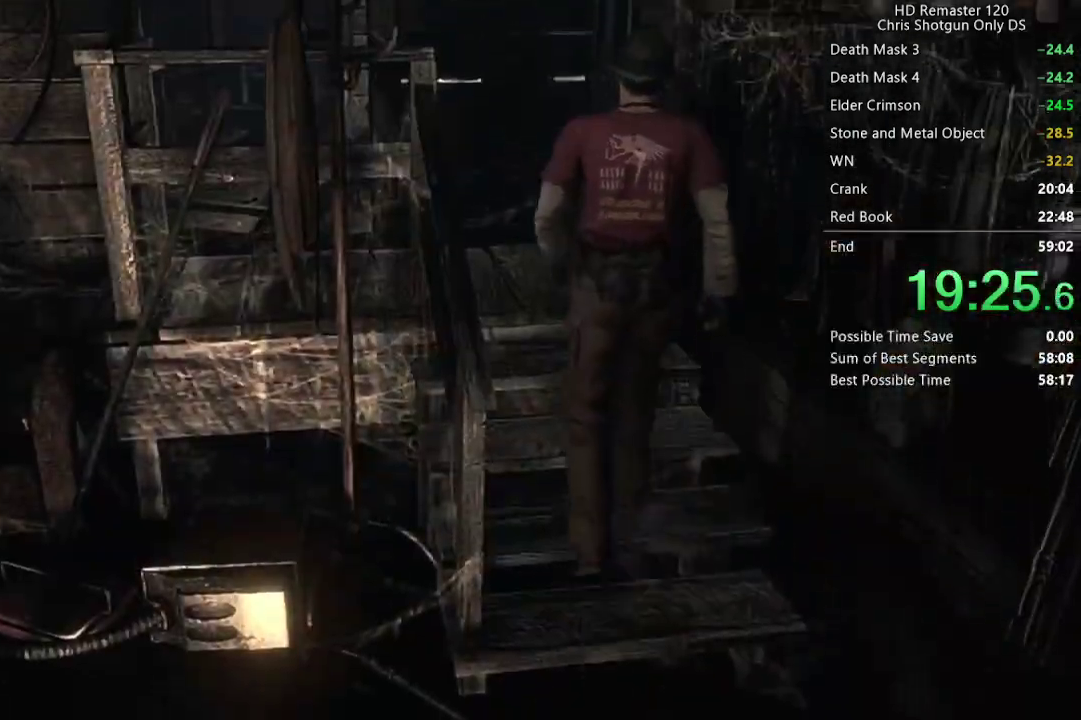
{"buttons": ["X", "DPAD_UP"], "left_stick": "center", "right_stick": "center", "events": [[150, "right_stick", "up"], [217, "right_stick", "center"], [267, "right_stick", "up-left"], [283, "L2", "down"], [350, "X", "down"], [350, "right_stick", "center"], [467, "DPAD_LEFT", "up"], [483, "L2", "up"]]}
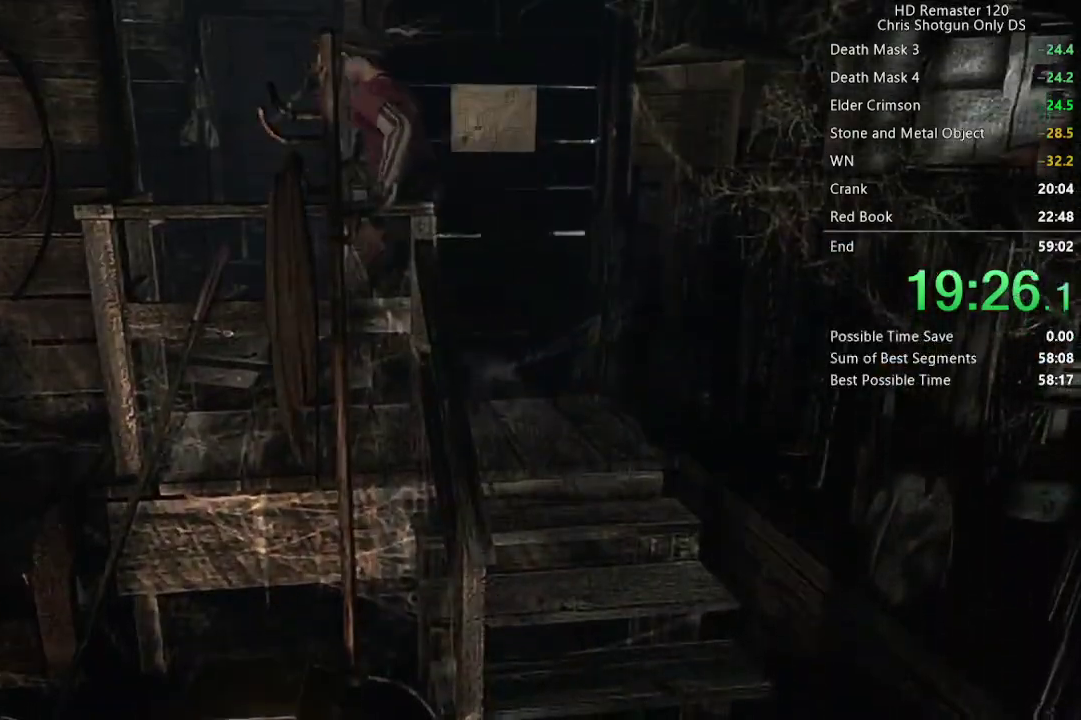
{"buttons": ["X", "DPAD_UP"], "left_stick": "center", "right_stick": "center", "events": [[67, "DPAD_RIGHT", "down"], [200, "L2", "down"], [350, "DPAD_RIGHT", "up"], [367, "L2", "up"]]}
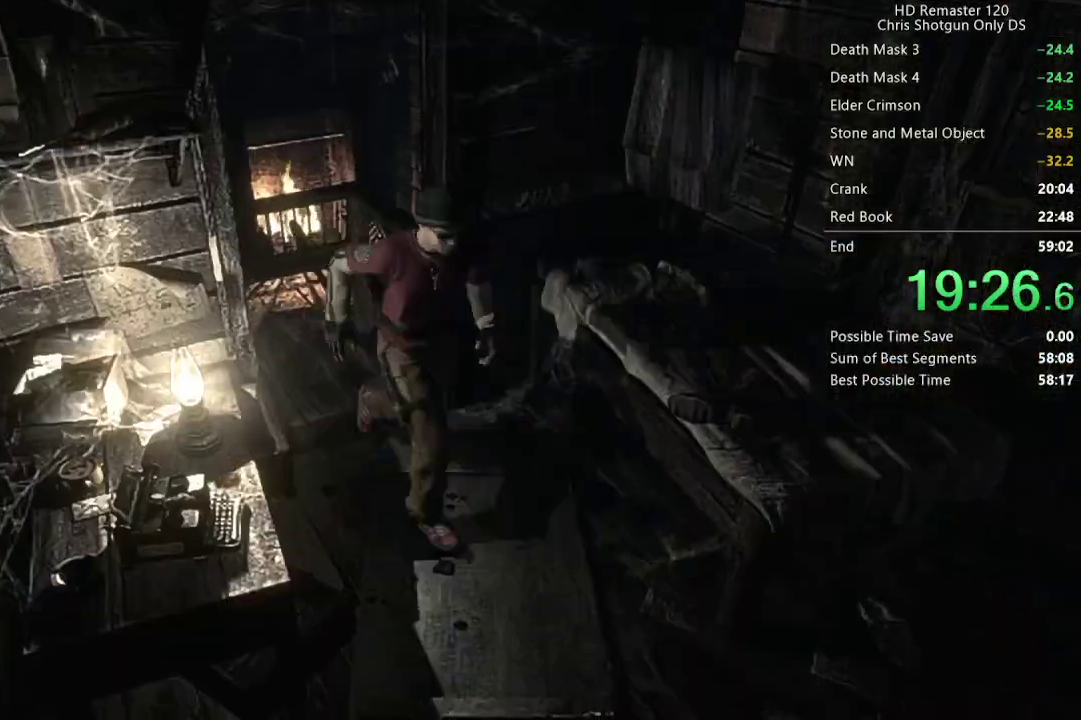
{"buttons": ["X", "DPAD_UP"], "left_stick": "center", "right_stick": "center", "events": [[367, "DPAD_RIGHT", "down"], [433, "DPAD_RIGHT", "up"]]}
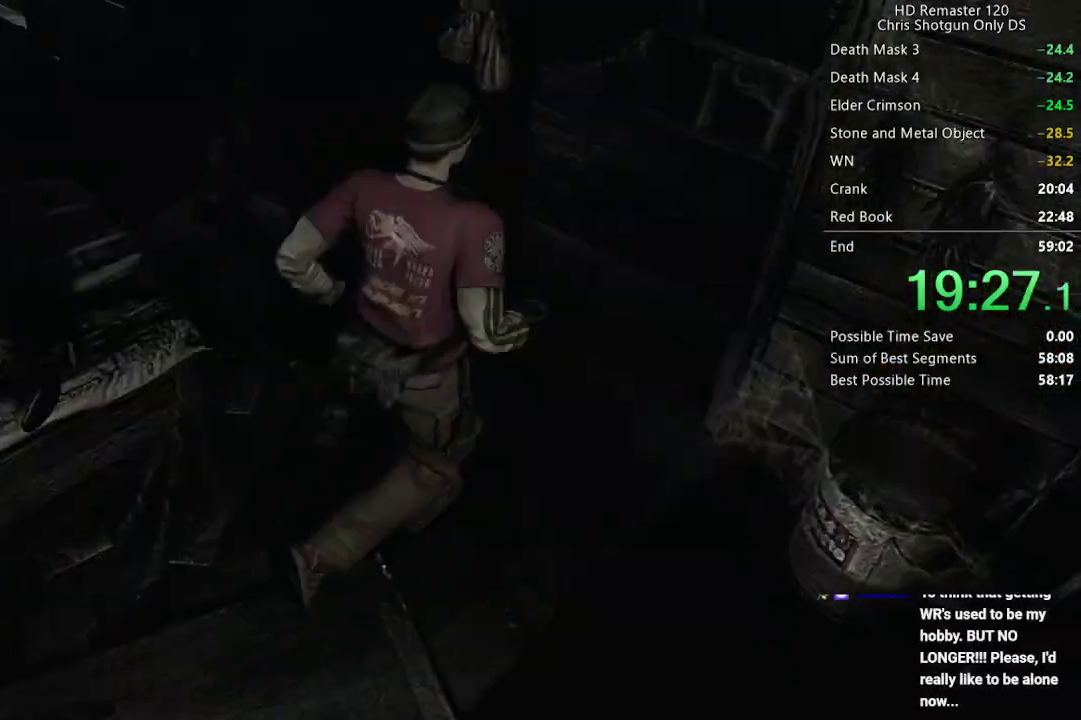
{"buttons": ["X", "DPAD_UP", "DPAD_RIGHT"], "left_stick": "center", "right_stick": "center", "events": [[400, "DPAD_RIGHT", "down"]]}